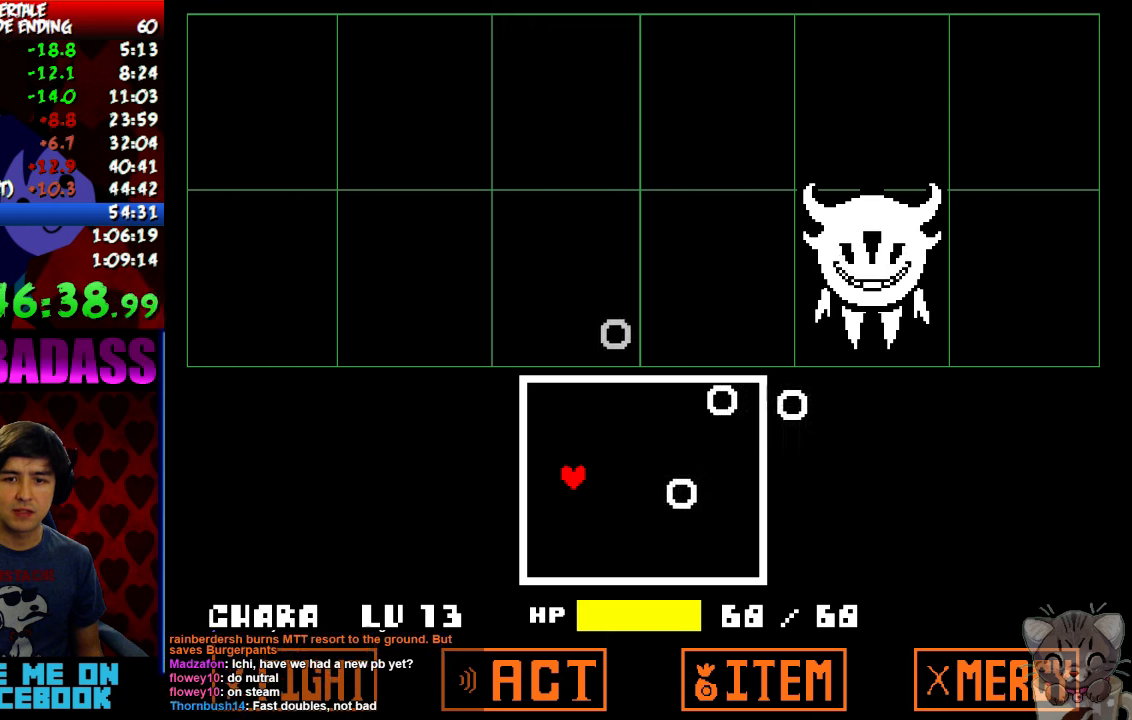
Gameplay with keyboard; each line is a JSON object with the keys held at the frame after it. "events" lists presses ("down") and releases ("up") of "c", "down", "escape", "left", "return", "right", "shift", "up", "x" and "z" between this image and that frame as [ms after this image, input, new state], when the widget could be followed in between. No other keys are recorded. Mouse input is not recorded.
{"keys": [], "events": []}
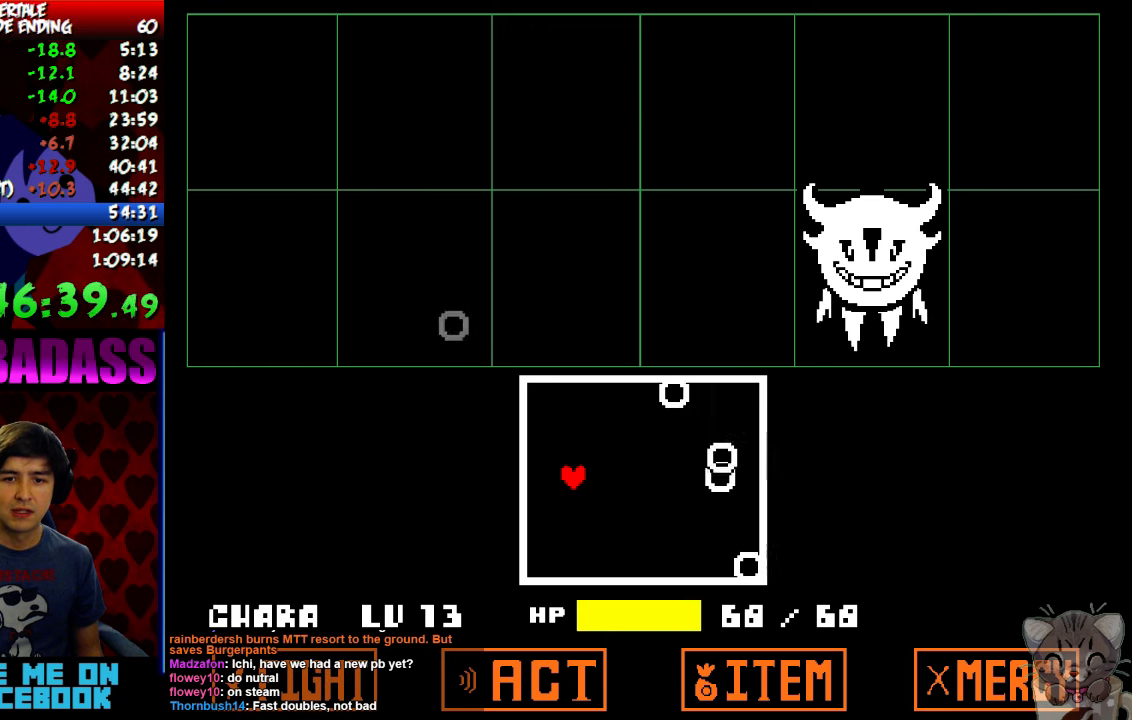
{"keys": ["right", "up"], "events": [[234, "right", "down"], [234, "up", "down"]]}
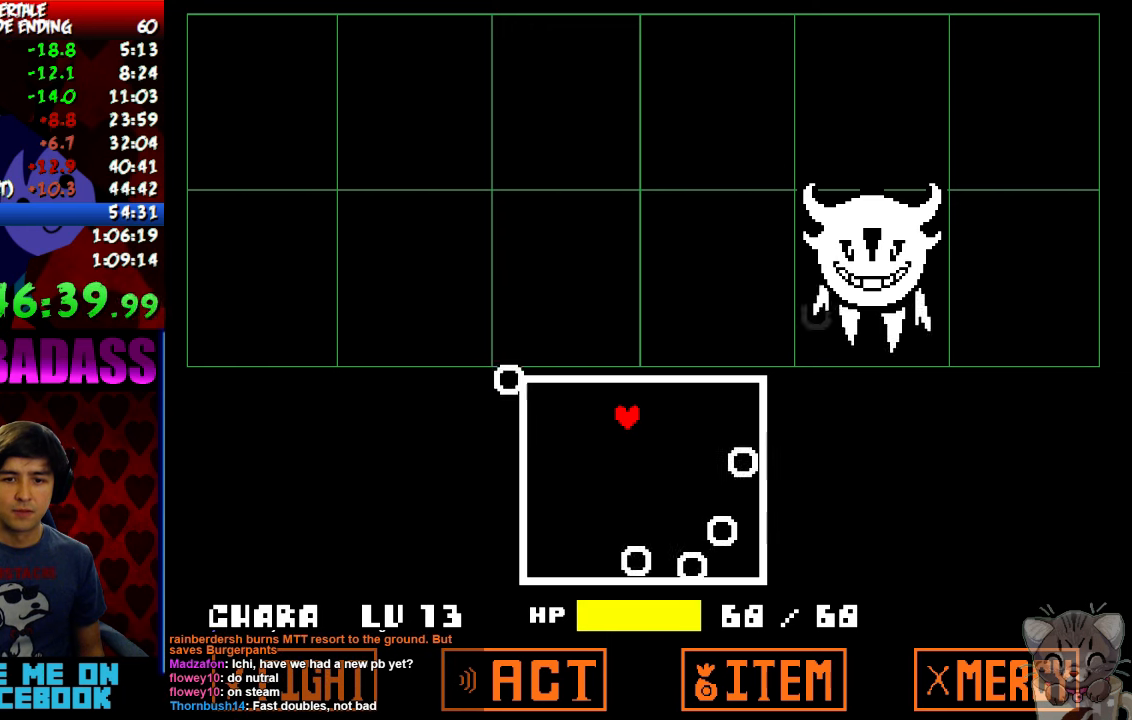
{"keys": ["up"], "events": [[34, "right", "up"], [34, "up", "up"], [467, "up", "down"]]}
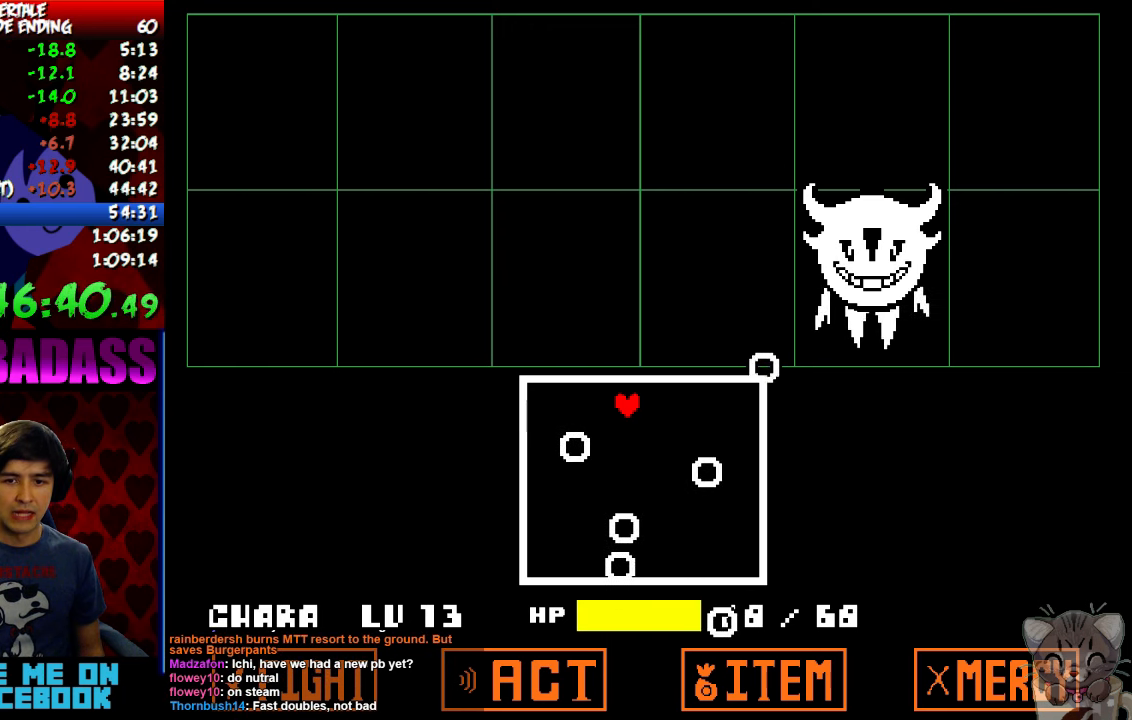
{"keys": ["left"], "events": [[200, "up", "up"], [234, "left", "down"]]}
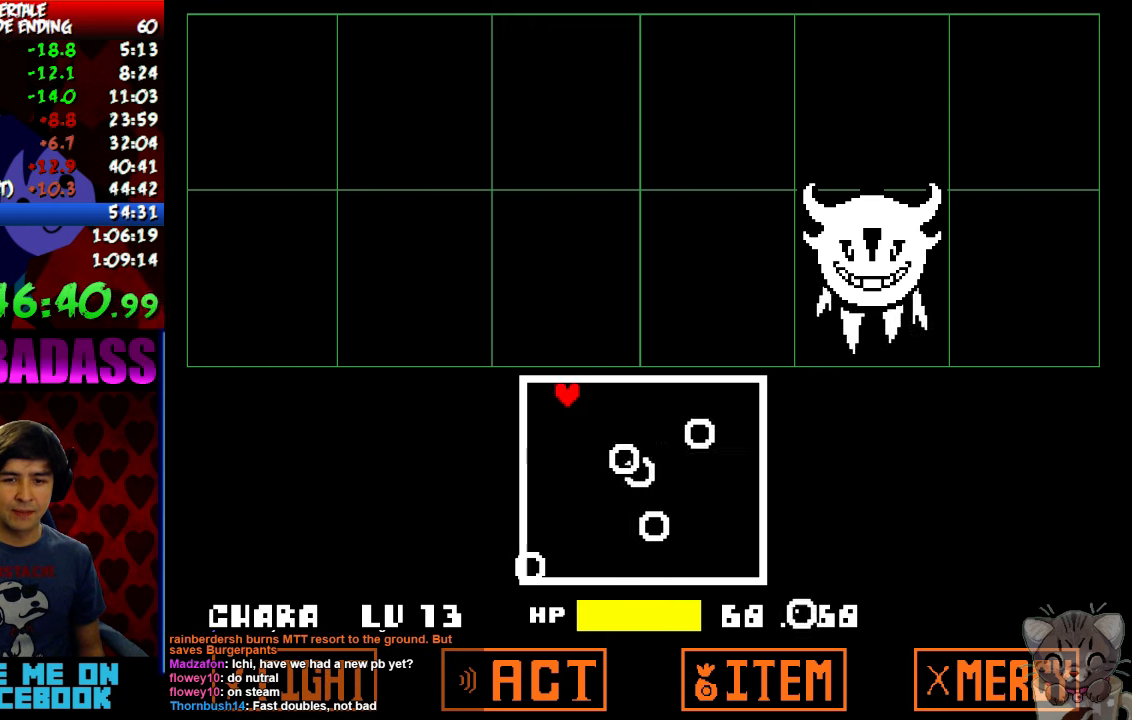
{"keys": [], "events": [[134, "down", "down"], [267, "left", "up"], [300, "down", "up"]]}
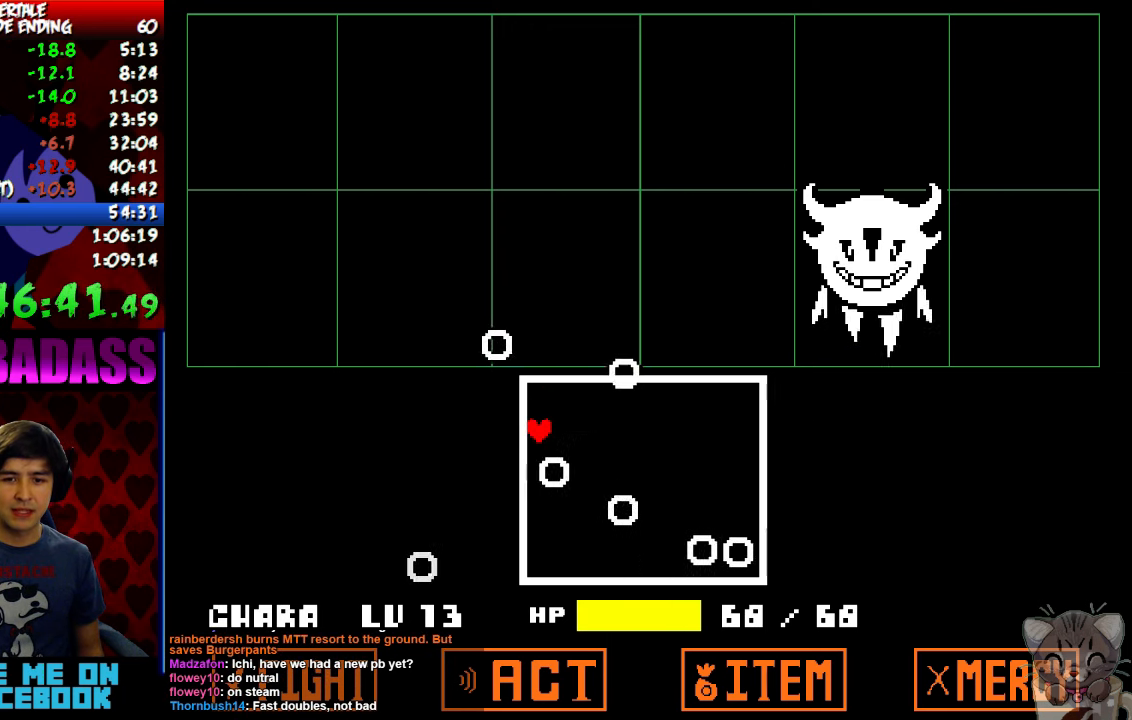
{"keys": ["down", "left"], "events": [[67, "right", "down"], [300, "left", "down"], [300, "right", "up"], [467, "down", "down"]]}
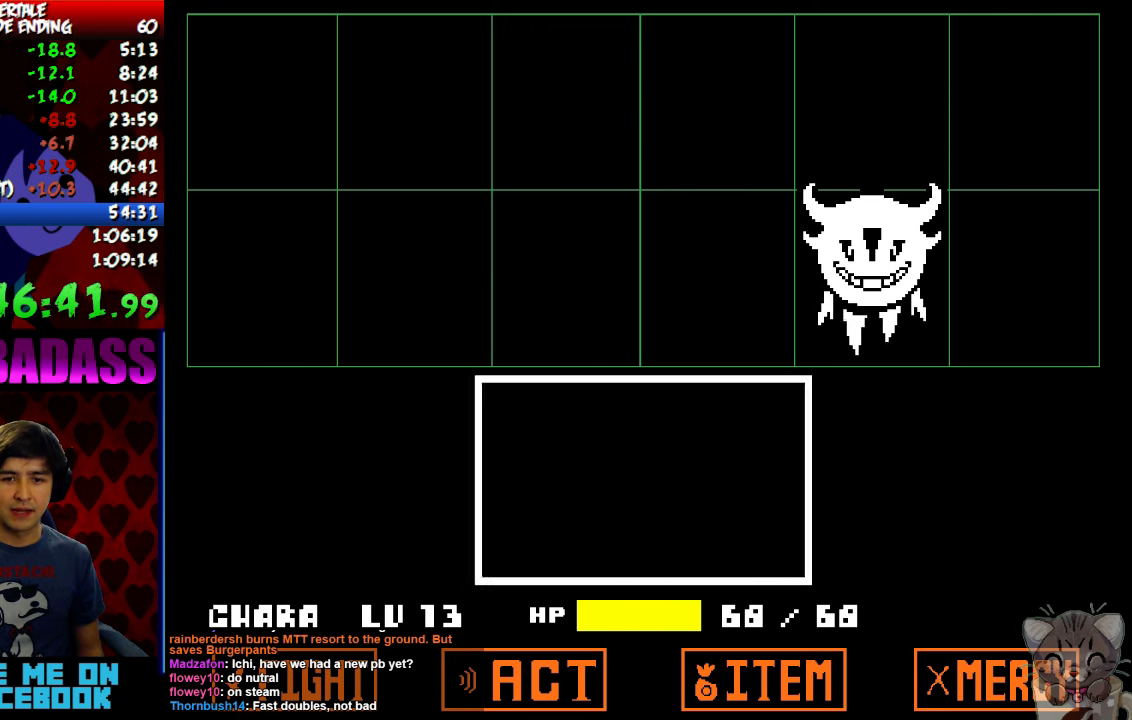
{"keys": [], "events": [[34, "left", "up"], [134, "down", "up"]]}
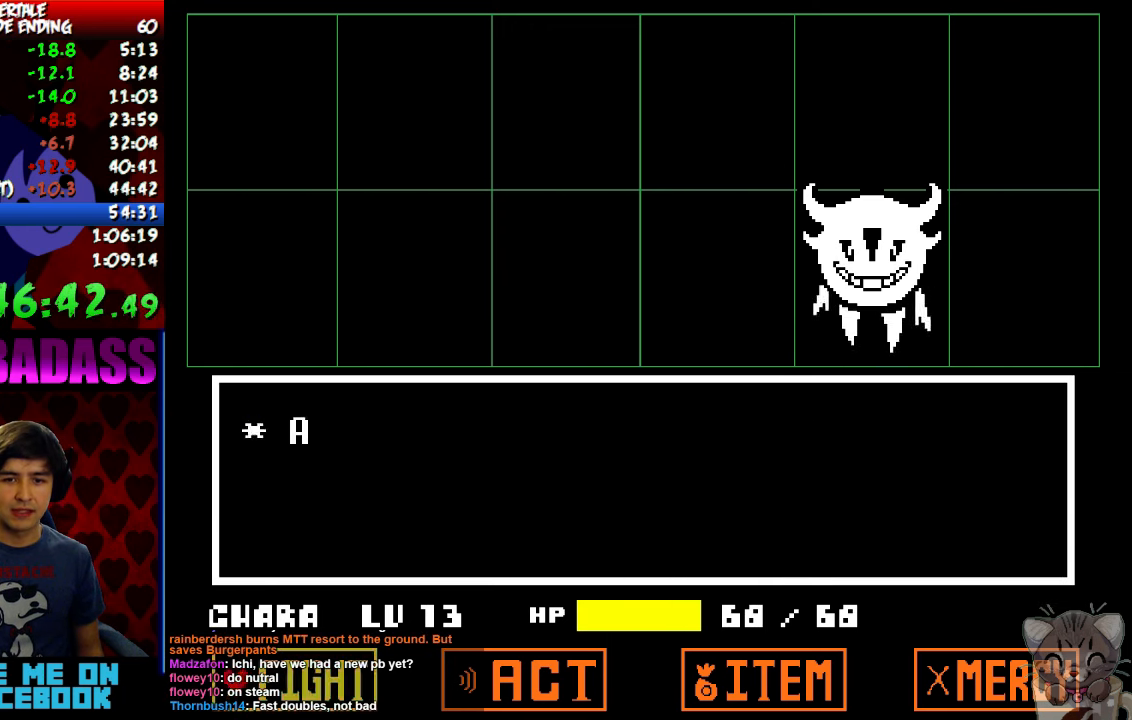
{"keys": [], "events": [[67, "return", "down"], [134, "return", "up"], [200, "z", "down"], [267, "z", "up"]]}
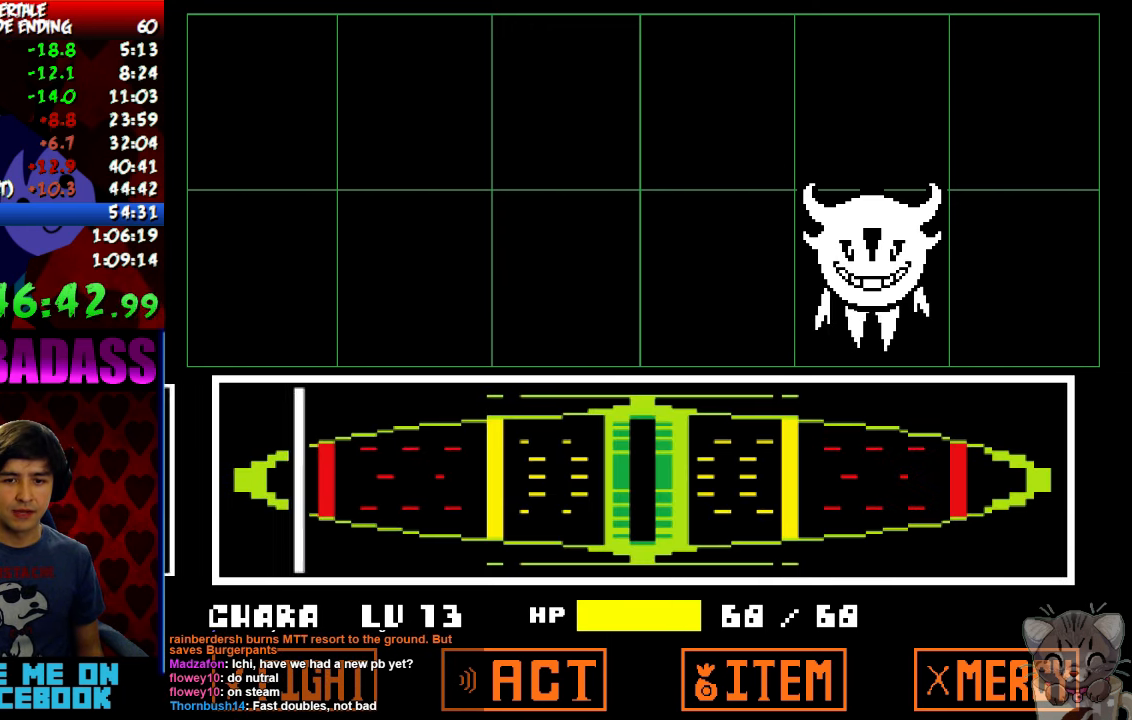
{"keys": [], "events": []}
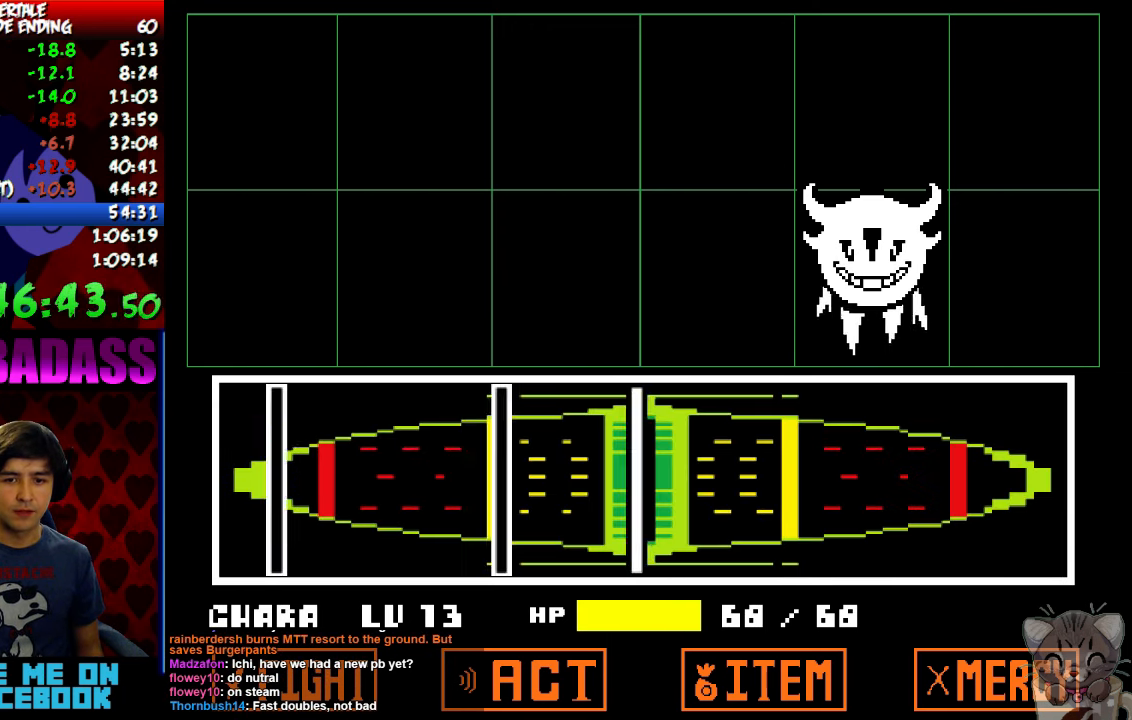
{"keys": [], "events": [[34, "z", "down"], [100, "z", "up"], [234, "z", "down"], [334, "z", "up"]]}
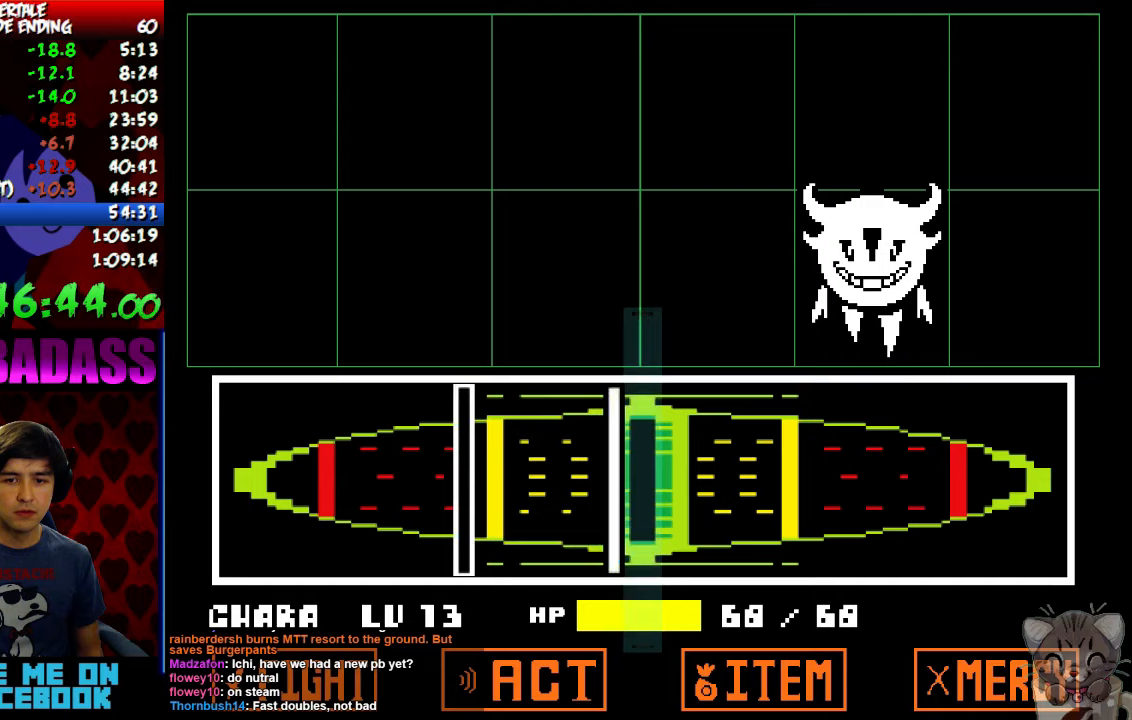
{"keys": [], "events": [[100, "z", "down"], [167, "z", "up"], [267, "z", "down"], [333, "z", "up"], [433, "z", "down"], [500, "z", "up"]]}
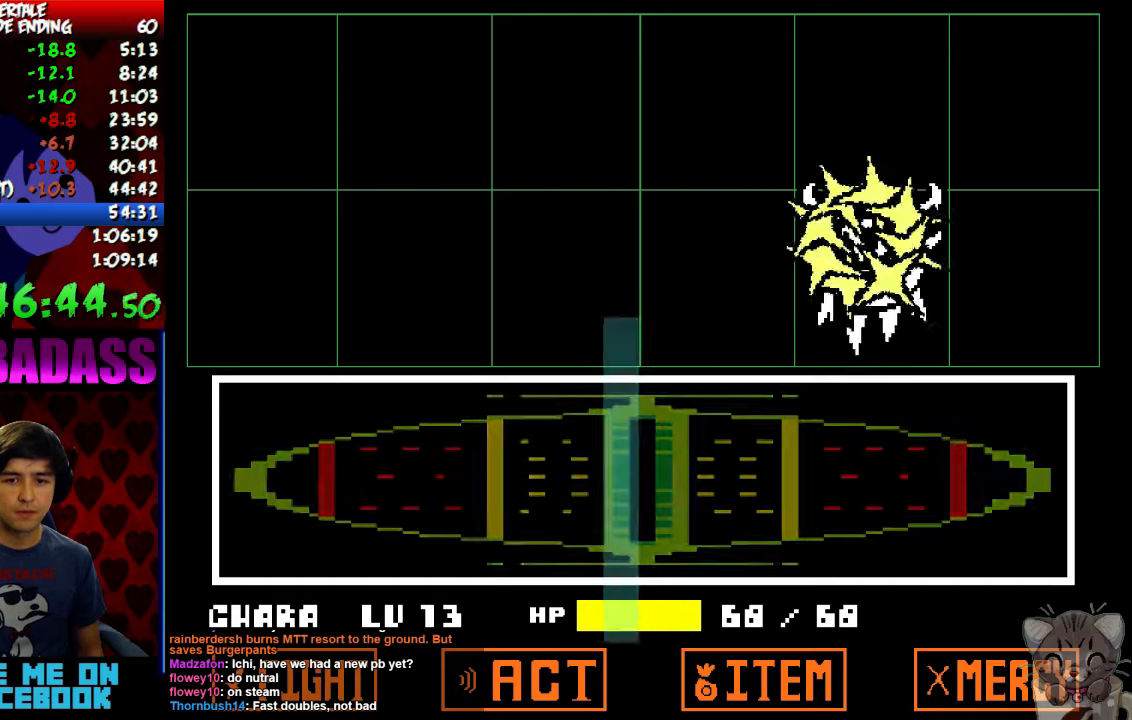
{"keys": ["return", "shift"], "events": [[33, "return", "down"], [100, "return", "up"], [100, "shift", "down"], [133, "shift", "up"], [233, "return", "down"], [233, "shift", "down"], [300, "return", "up"], [300, "shift", "up"], [367, "x", "down"], [367, "z", "down"], [400, "z", "up"], [467, "return", "down"], [467, "x", "up"], [500, "shift", "down"]]}
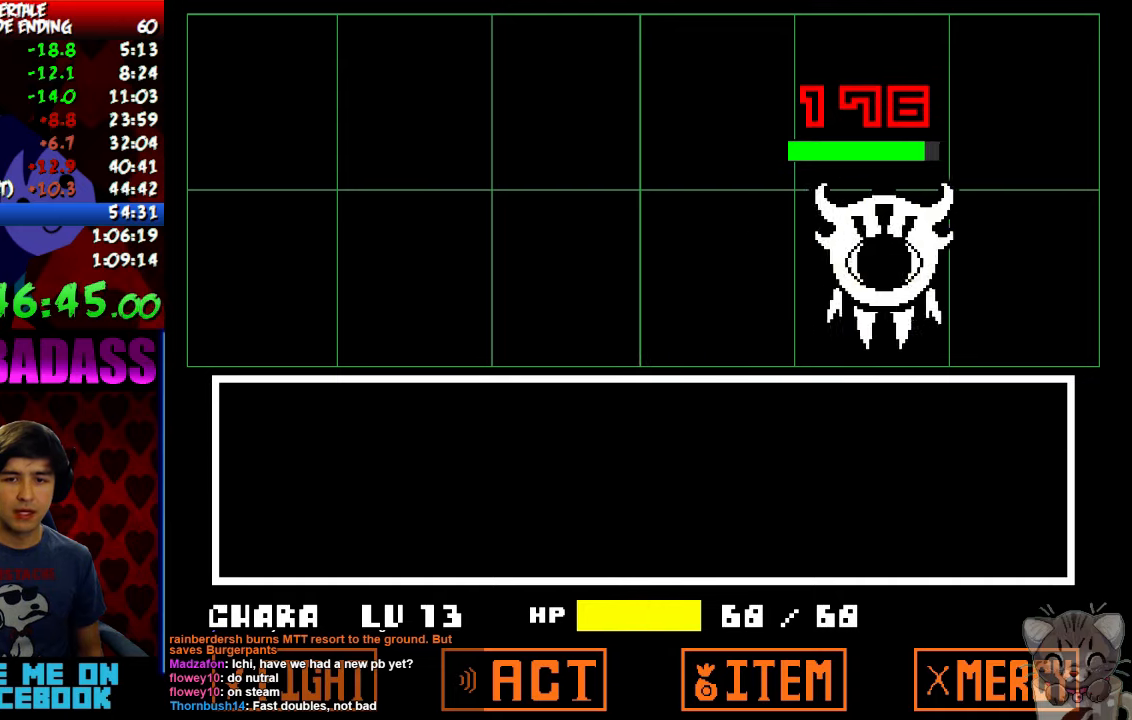
{"keys": ["x"], "events": [[33, "return", "up"], [67, "shift", "up"], [67, "z", "down"], [100, "x", "down"], [133, "z", "up"], [167, "x", "up"], [200, "return", "down"], [200, "shift", "down"], [233, "return", "up"], [267, "shift", "up"], [333, "x", "down"], [367, "x", "up"], [400, "return", "down"], [400, "shift", "down"], [433, "shift", "up"], [467, "return", "up"], [467, "z", "down"], [500, "x", "down"], [500, "z", "up"]]}
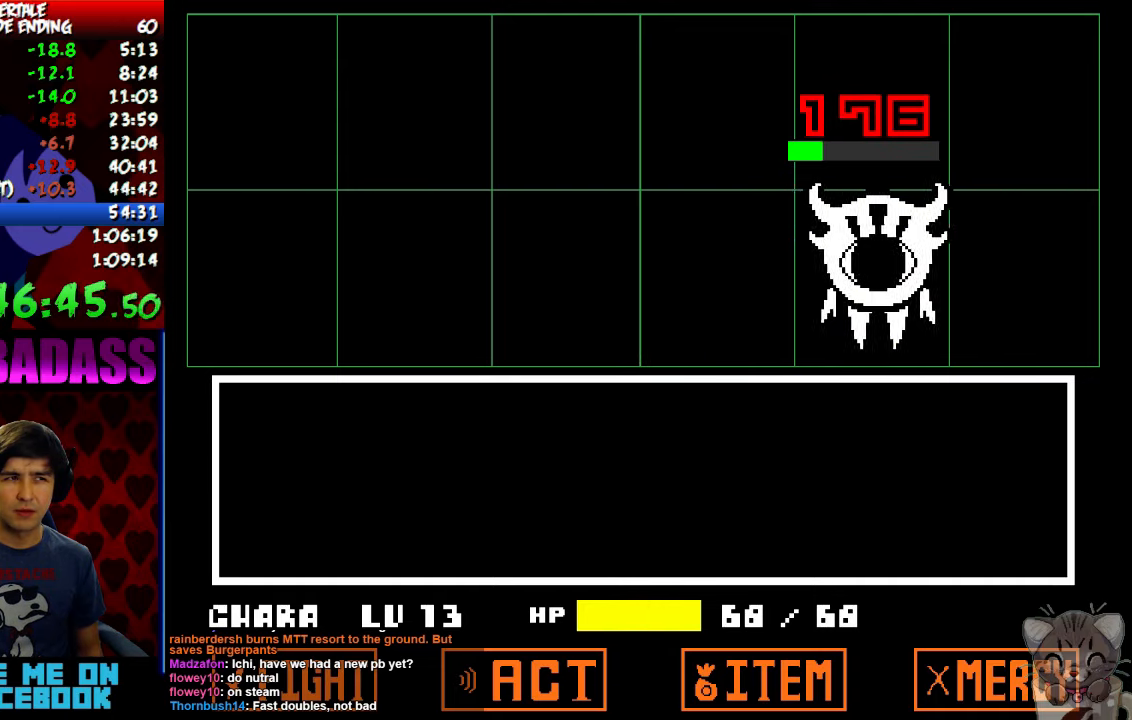
{"keys": ["z"], "events": [[67, "x", "up"], [133, "z", "down"], [167, "z", "up"], [200, "x", "down"], [233, "x", "up"], [300, "z", "down"], [367, "x", "down"], [367, "z", "up"], [433, "x", "up"], [500, "z", "down"]]}
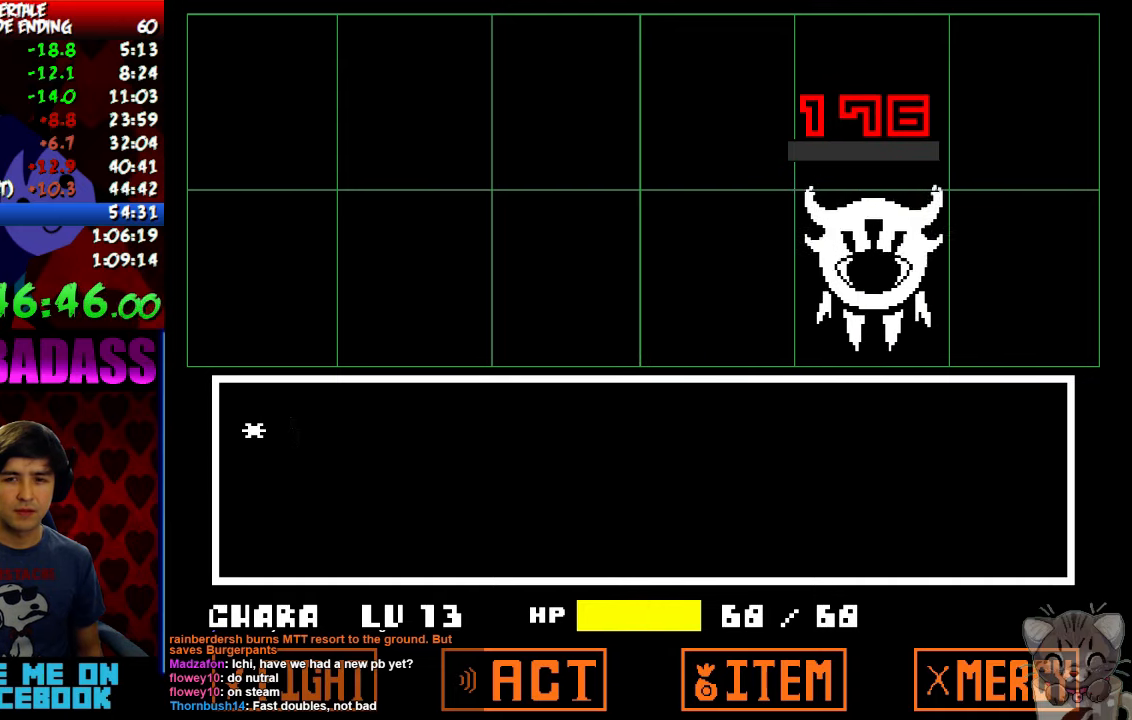
{"keys": ["down", "up"], "events": [[33, "z", "up"], [67, "x", "down"], [100, "down", "down"], [100, "up", "down"], [100, "x", "up"], [167, "z", "down"], [200, "z", "up"], [233, "x", "down"], [300, "x", "up"], [333, "z", "down"], [400, "x", "down"], [400, "z", "up"], [467, "x", "up"]]}
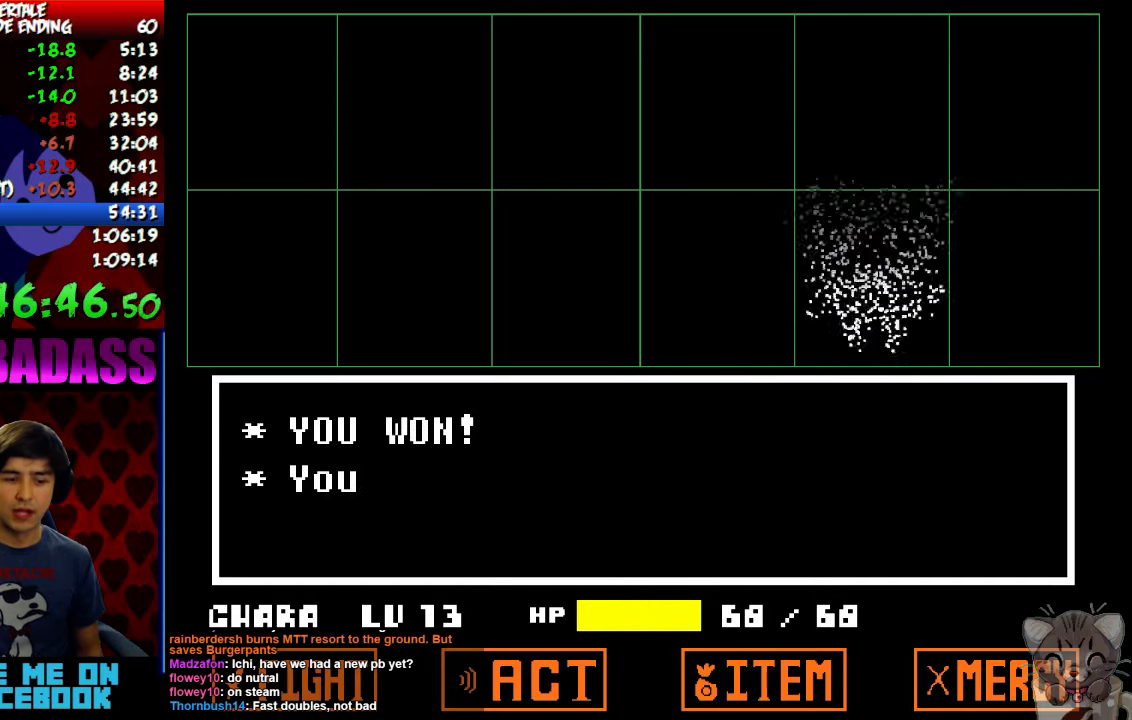
{"keys": ["down", "up", "z"], "events": [[33, "z", "down"], [67, "z", "up"], [100, "x", "down"], [133, "x", "up"], [167, "z", "down"], [233, "z", "up"], [267, "x", "down"], [300, "x", "up"], [333, "z", "down"], [400, "x", "down"], [400, "z", "up"], [467, "x", "up"], [500, "z", "down"]]}
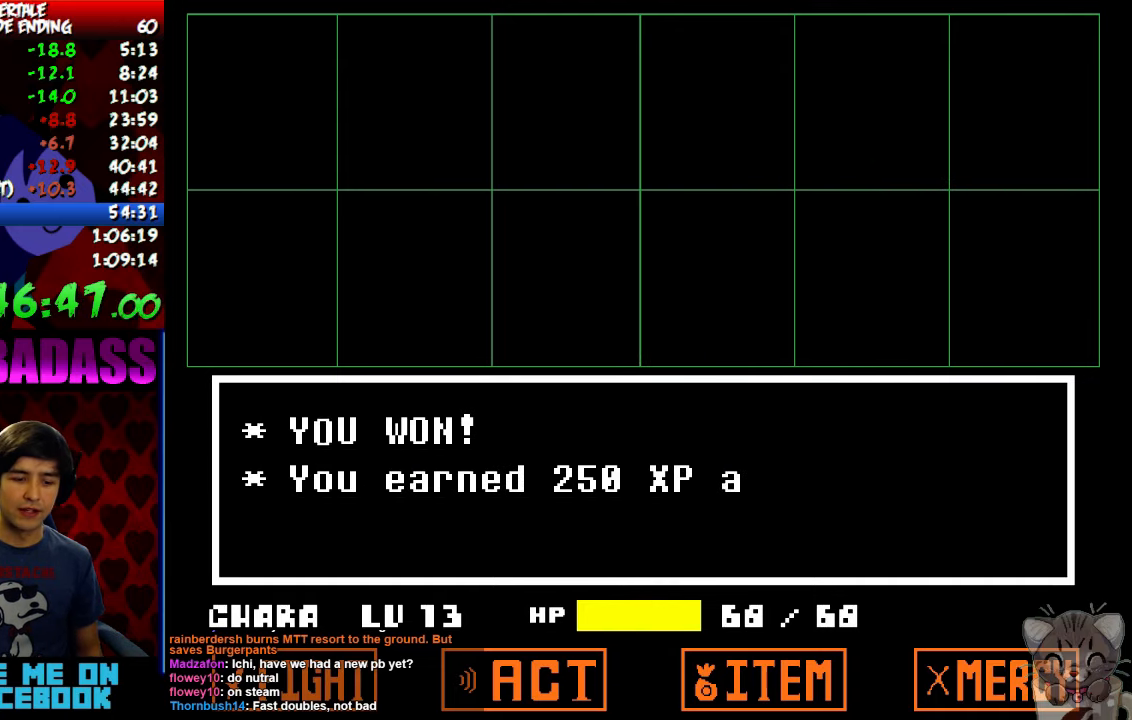
{"keys": ["down", "up"], "events": [[33, "z", "up"], [67, "x", "down"], [133, "x", "up"], [167, "z", "down"], [200, "z", "up"], [233, "x", "down"], [267, "x", "up"], [300, "z", "down"], [333, "z", "up"], [400, "x", "down"], [433, "x", "up"], [467, "z", "down"], [500, "z", "up"]]}
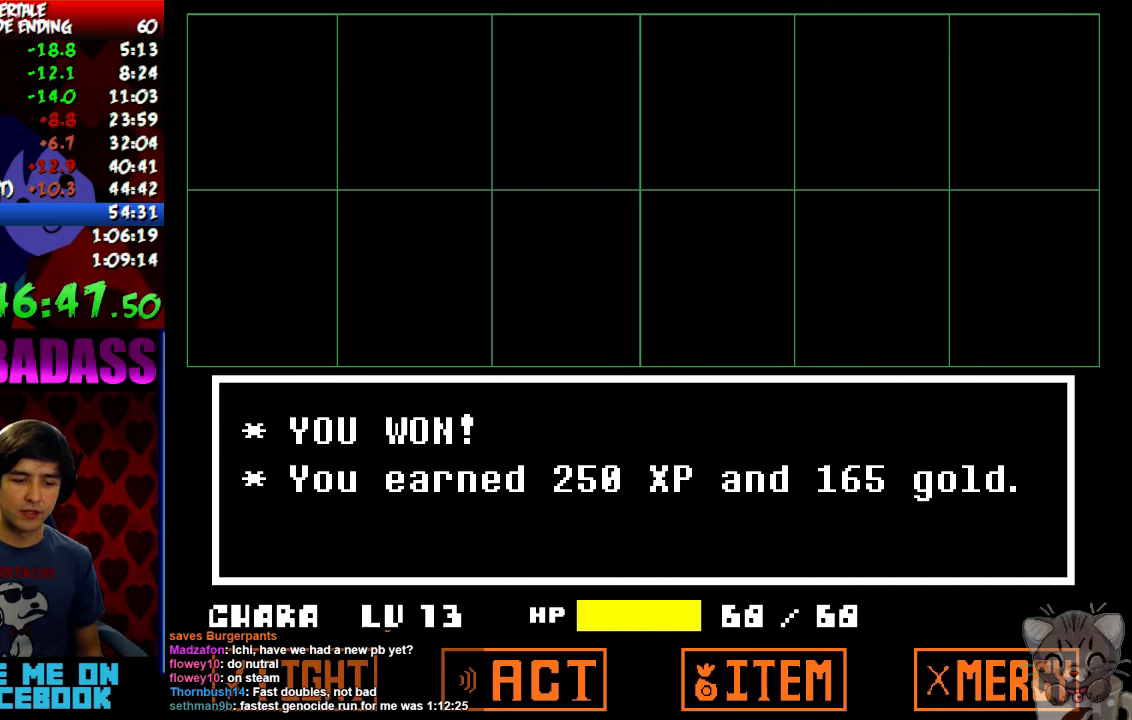
{"keys": ["down", "up"], "events": [[33, "x", "down"], [67, "x", "up"], [100, "z", "down"], [133, "z", "up"], [167, "x", "down"], [233, "x", "up"], [233, "z", "down"], [300, "x", "down"], [333, "z", "up"], [367, "x", "up"]]}
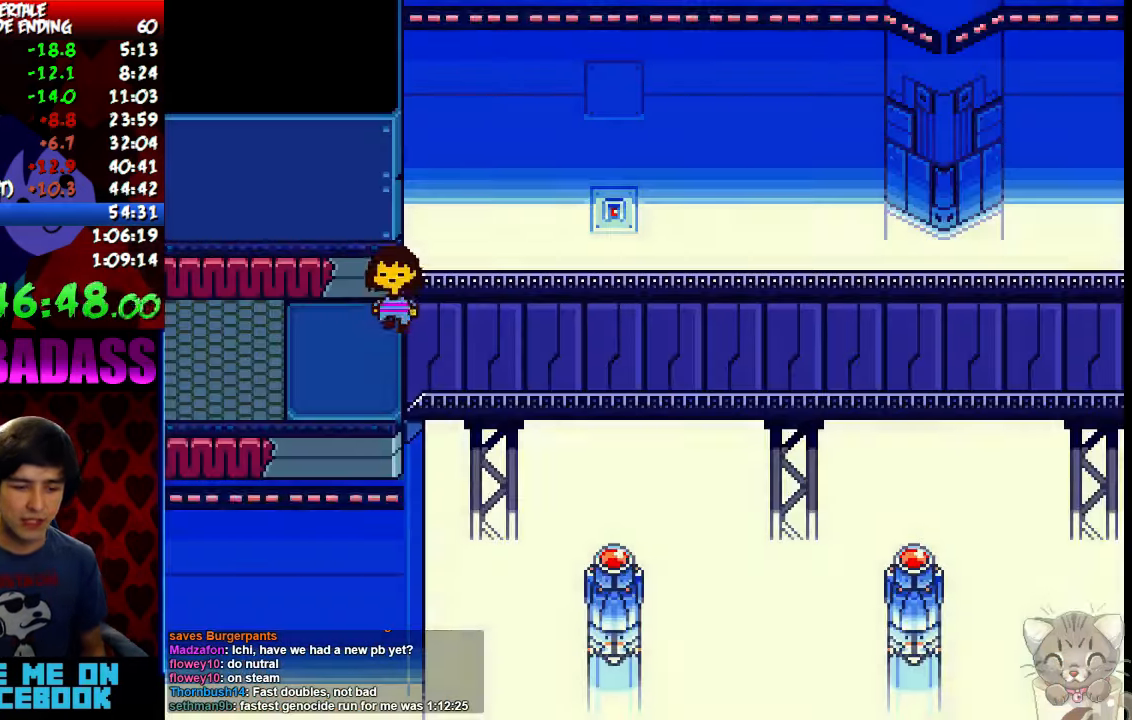
{"keys": ["down", "up"], "events": []}
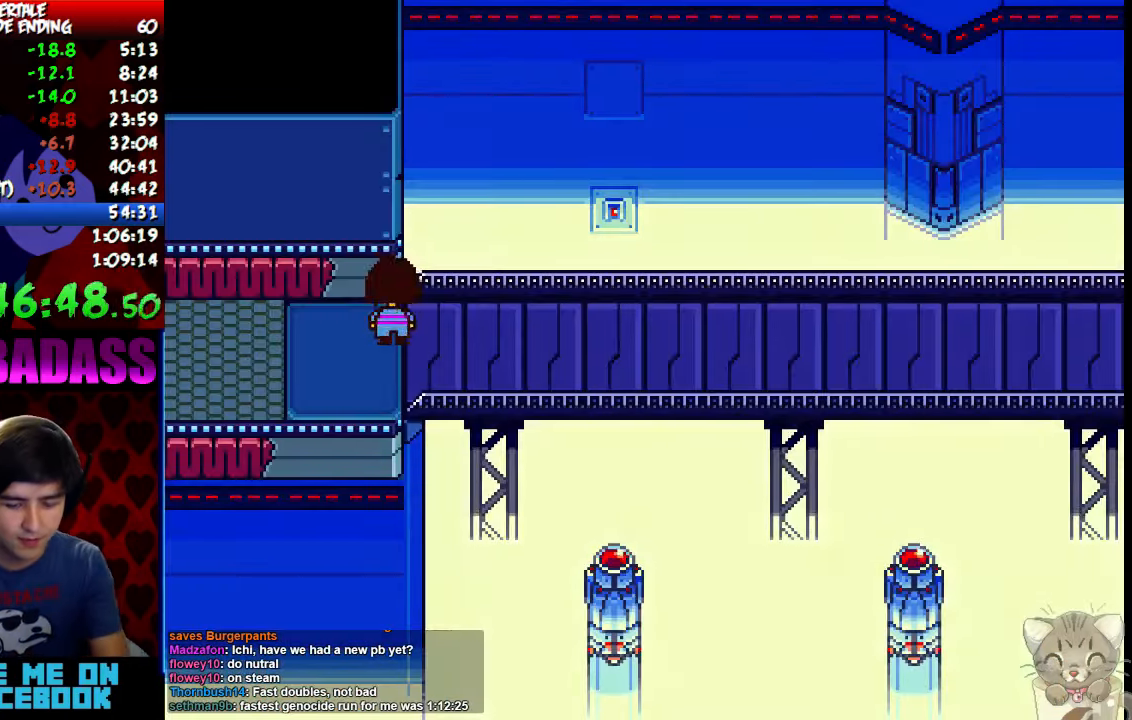
{"keys": ["down", "up"], "events": []}
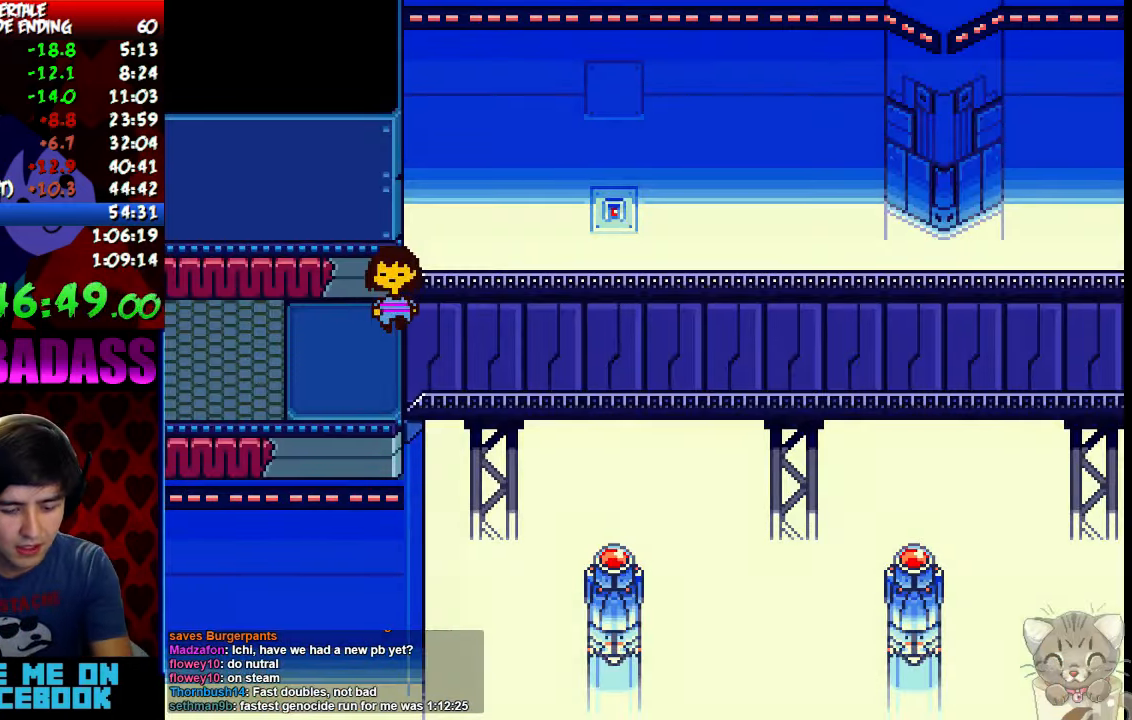
{"keys": ["down", "up"], "events": []}
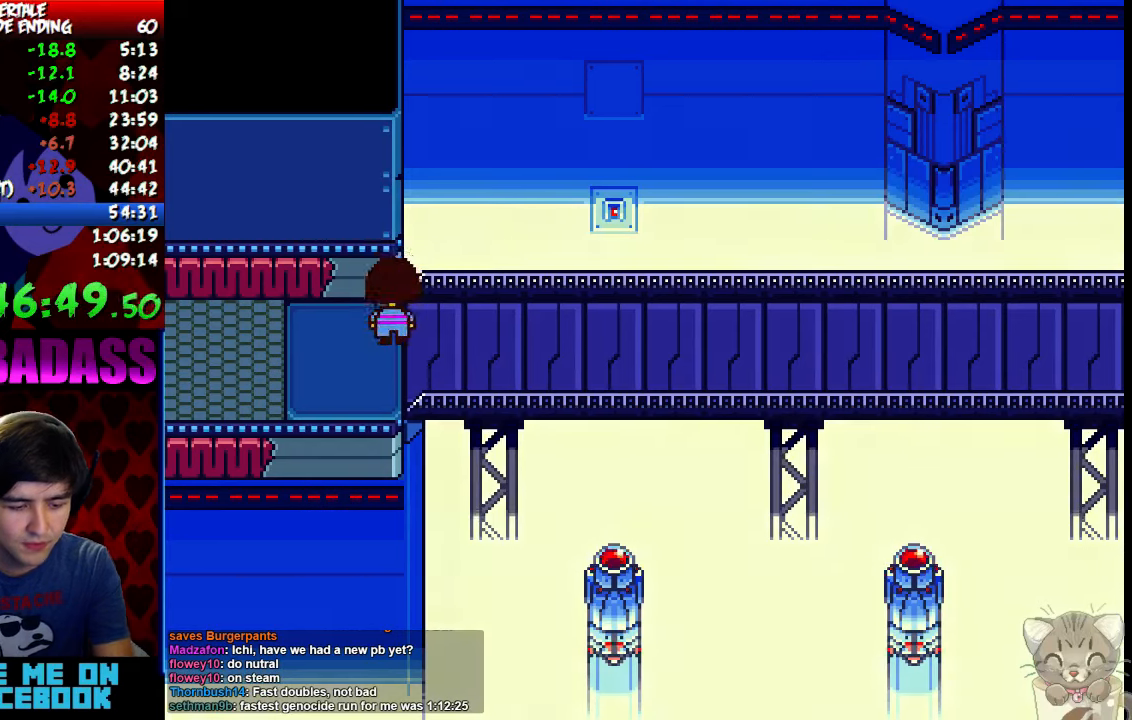
{"keys": ["down", "up"], "events": []}
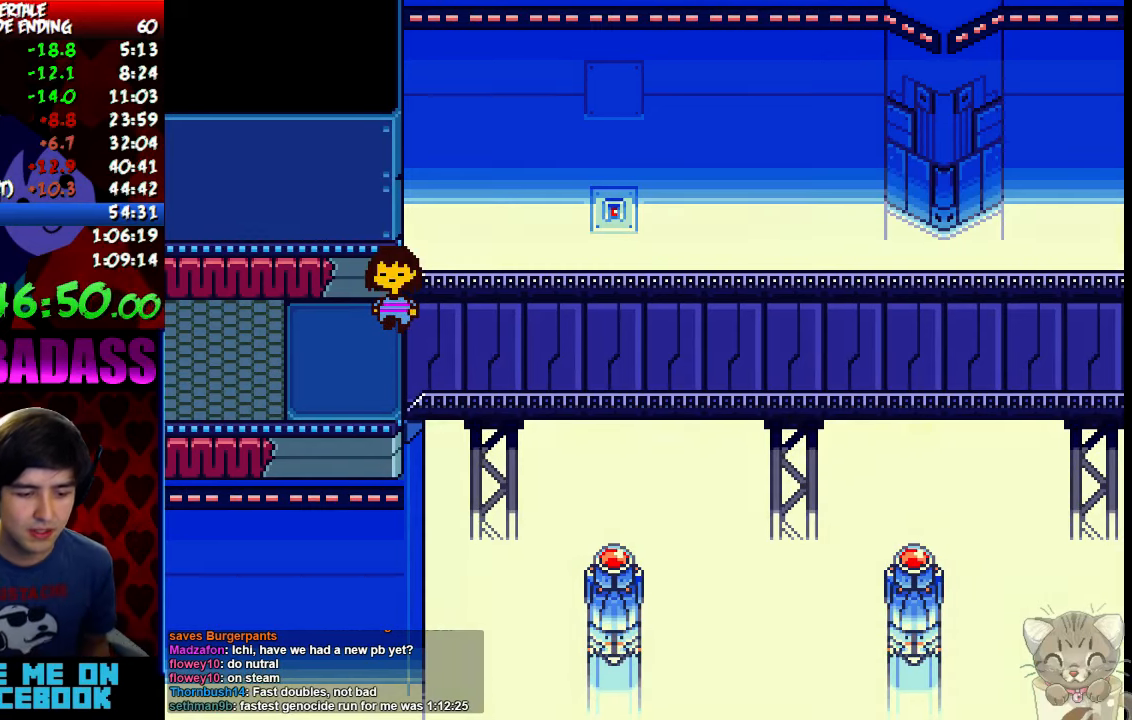
{"keys": ["down", "up"], "events": []}
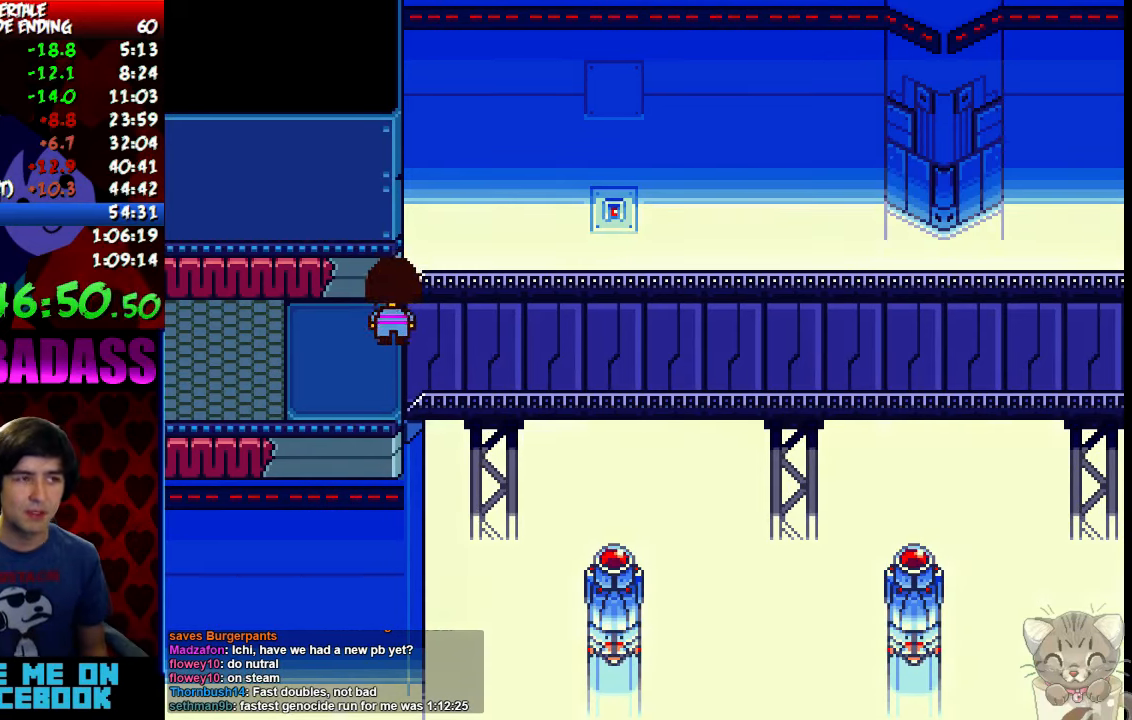
{"keys": ["down", "up"], "events": []}
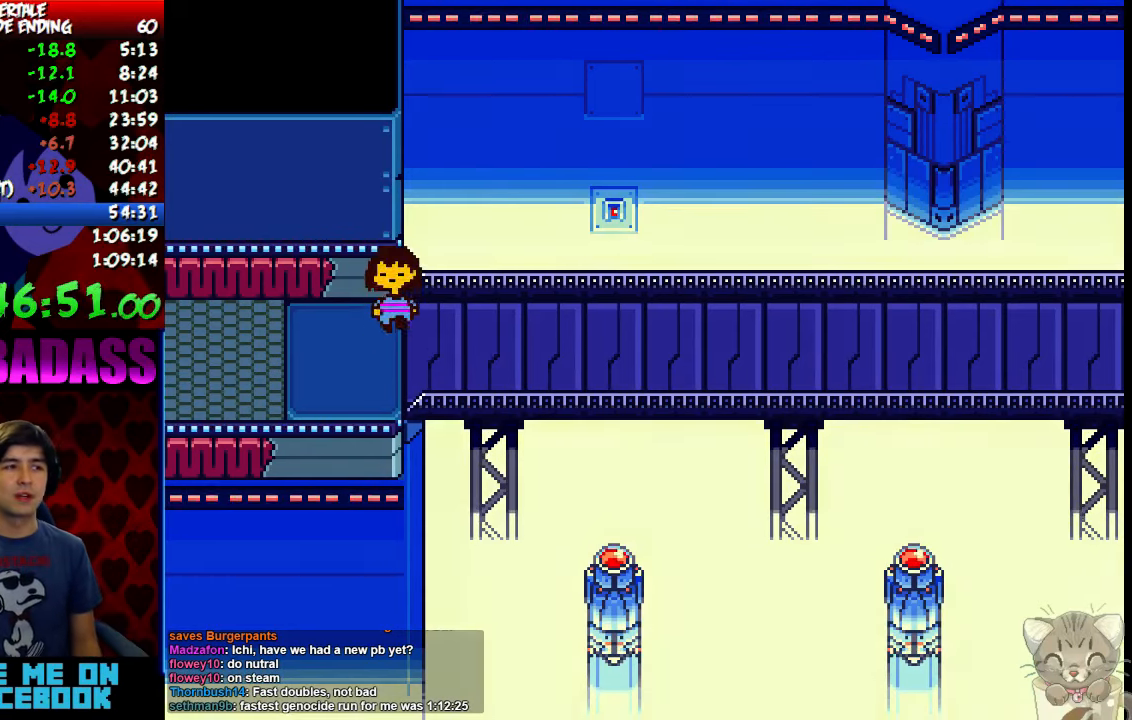
{"keys": ["down", "up"], "events": []}
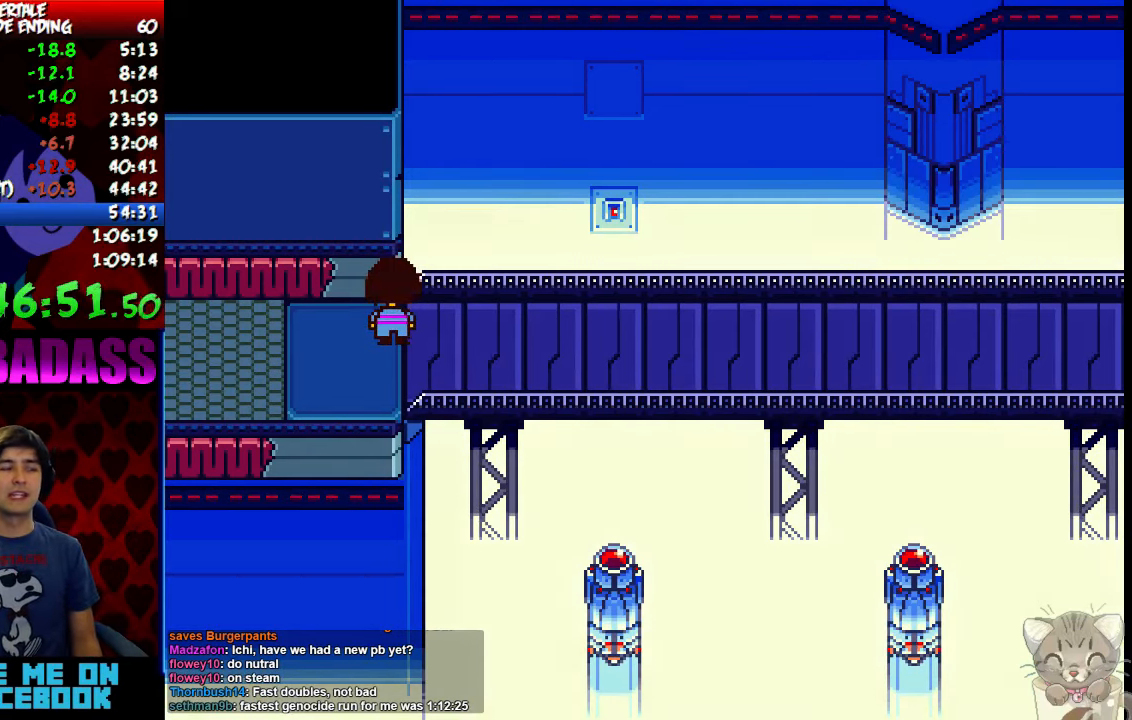
{"keys": ["down", "up"], "events": []}
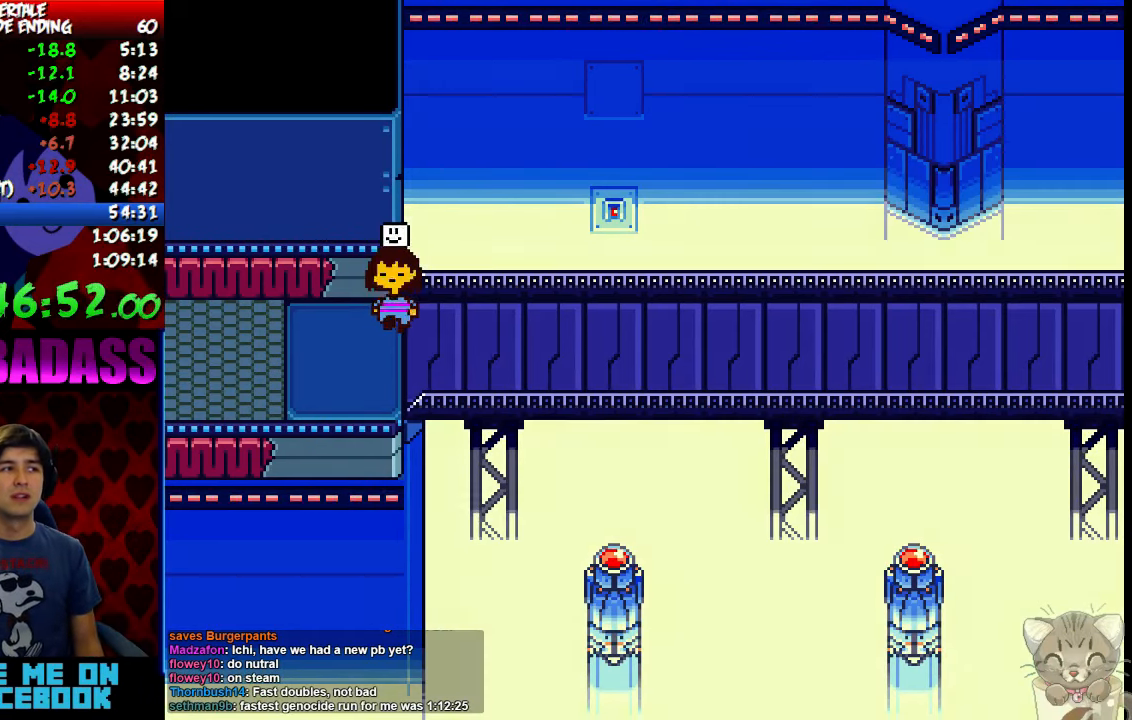
{"keys": ["down", "up"], "events": []}
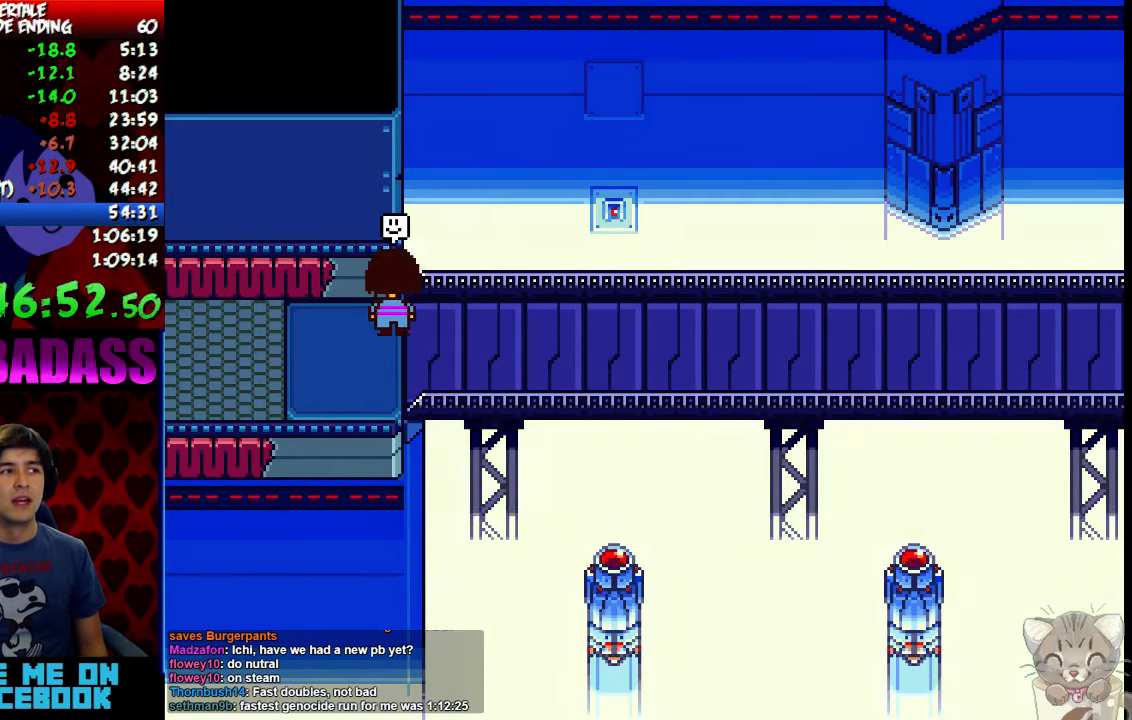
{"keys": ["down", "up"], "events": []}
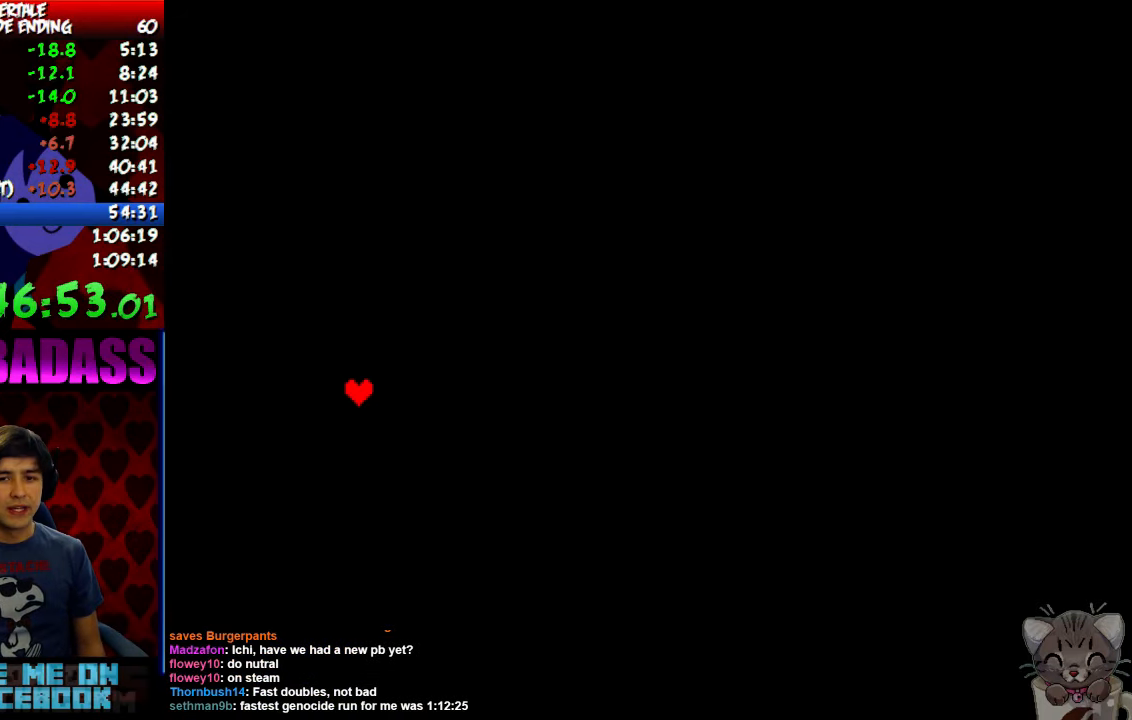
{"keys": ["down", "up"], "events": []}